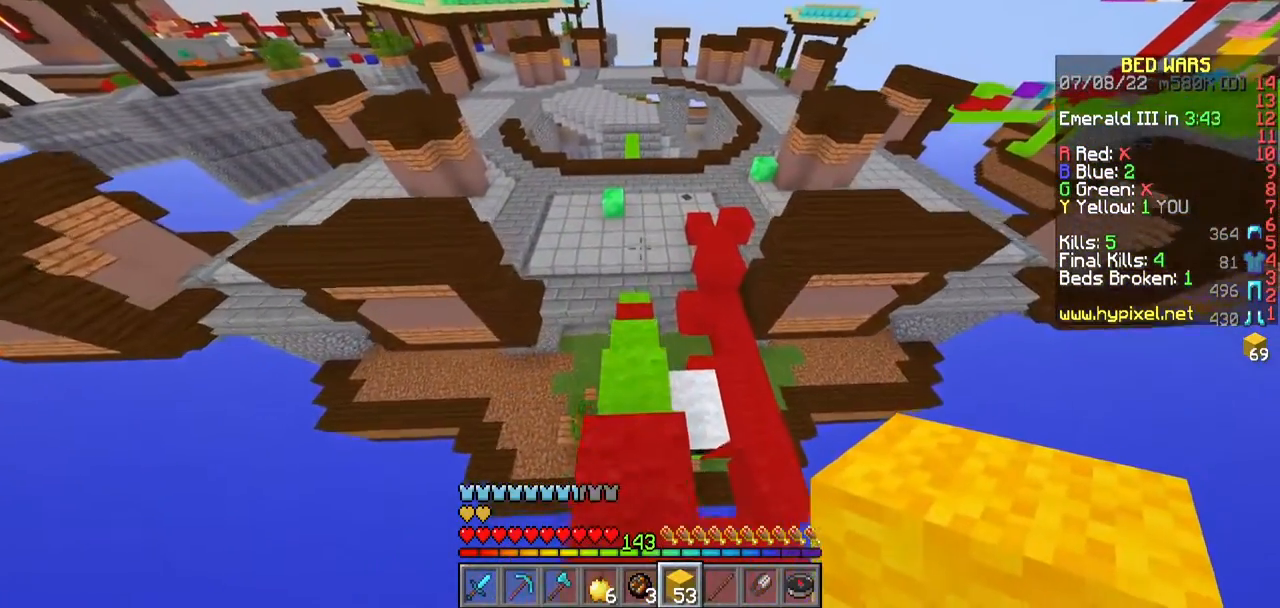
Gameplay with keyboard and mouse; each line is a JSON object with the keys and mouse buttons held at the frame after it. "events" lists presses ("down") and releases ("up") of "a", "d", "s", "w", "mouse_left" and "mouse_right" between this image and that frame as [ms after this image, input, new state], when the widget could be followed in between. "mouse_left", "mouse_right" = the "left", "right" buttons of the "mouse" list. No other keys are recorded. Fast repeated clicks can show as one long hold. Mouse movement is not recorded.
{"keys": ["w"], "mouse": [], "events": []}
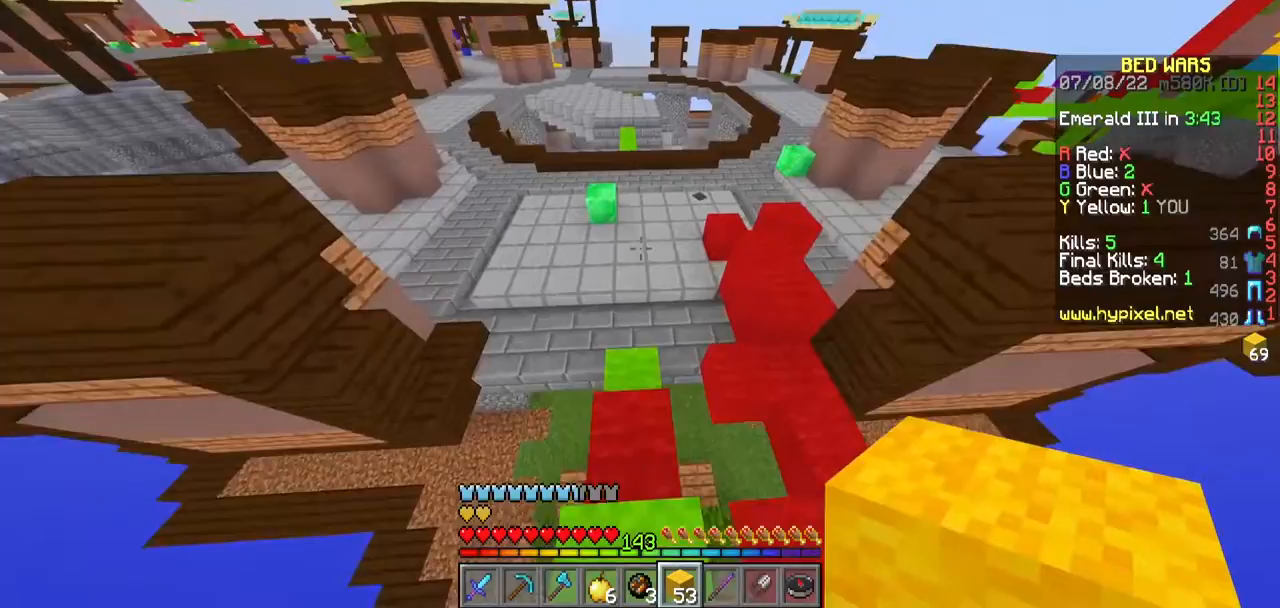
{"keys": ["a", "w"], "mouse": [], "events": [[267, "a", "down"]]}
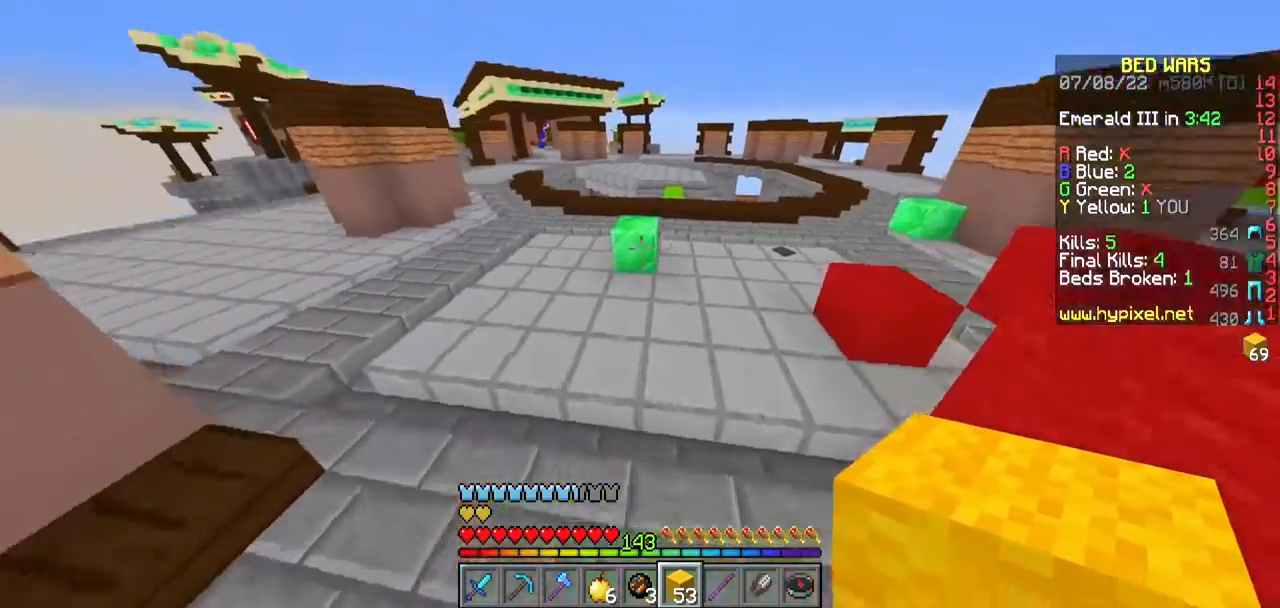
{"keys": ["a", "w"], "mouse": [], "events": [[50, "a", "up"], [167, "a", "down"]]}
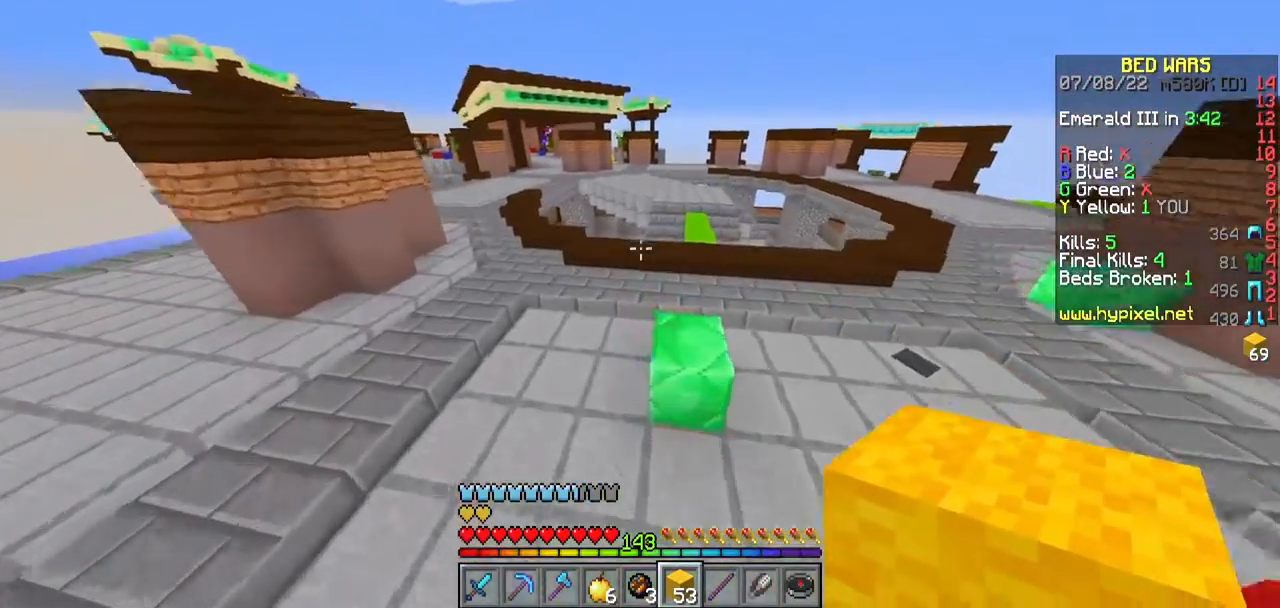
{"keys": ["w"], "mouse": [], "events": [[217, "a", "up"]]}
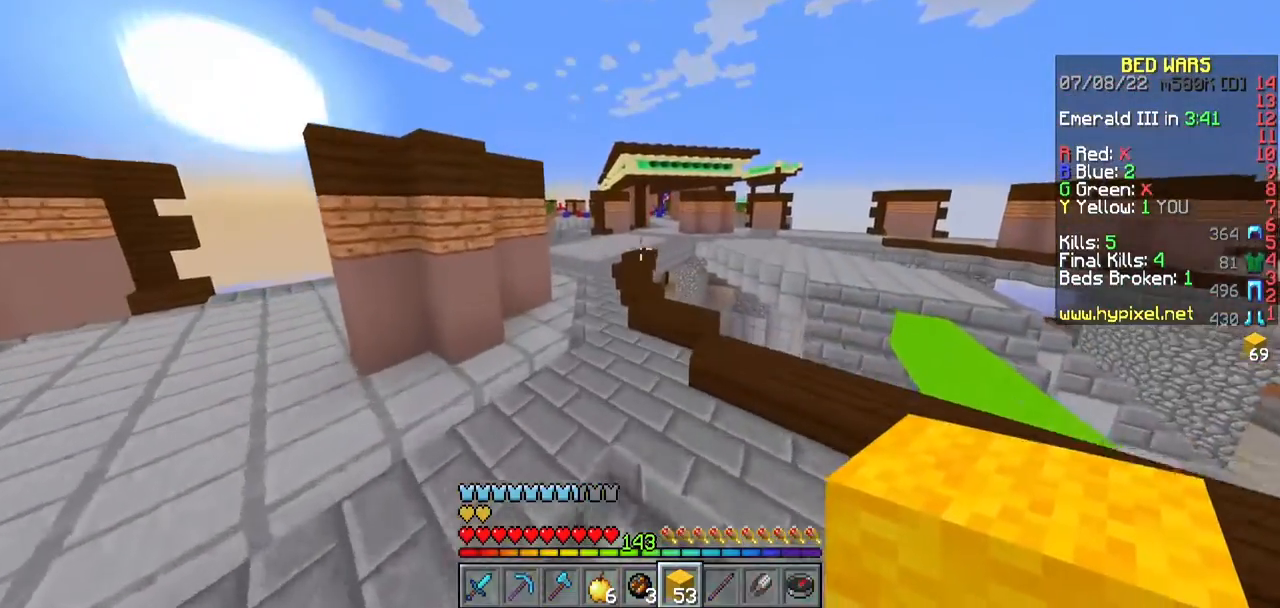
{"keys": ["a", "w"], "mouse": [], "events": [[83, "a", "down"]]}
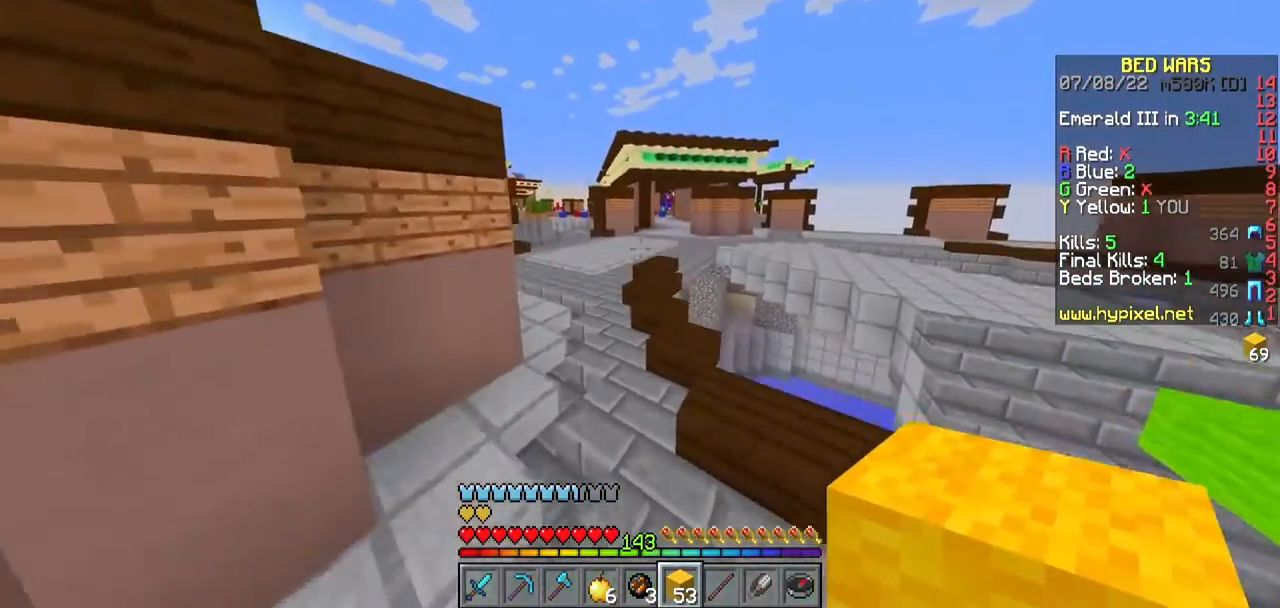
{"keys": ["w"], "mouse": [], "events": [[317, "a", "up"]]}
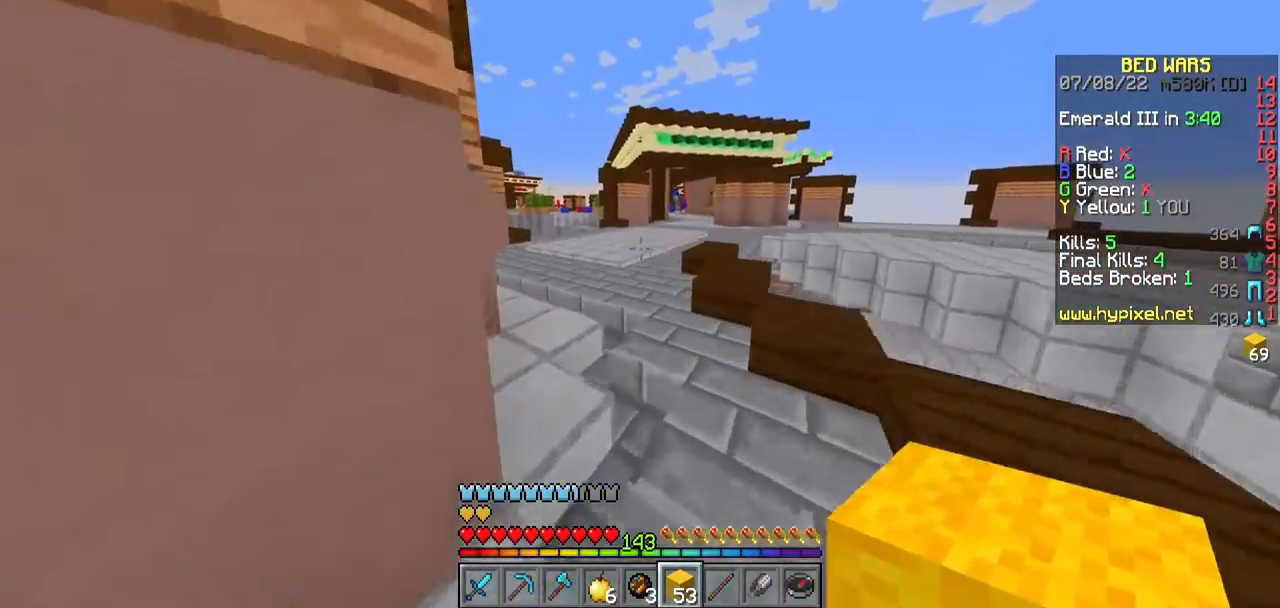
{"keys": ["a", "w"], "mouse": [], "events": [[367, "a", "down"]]}
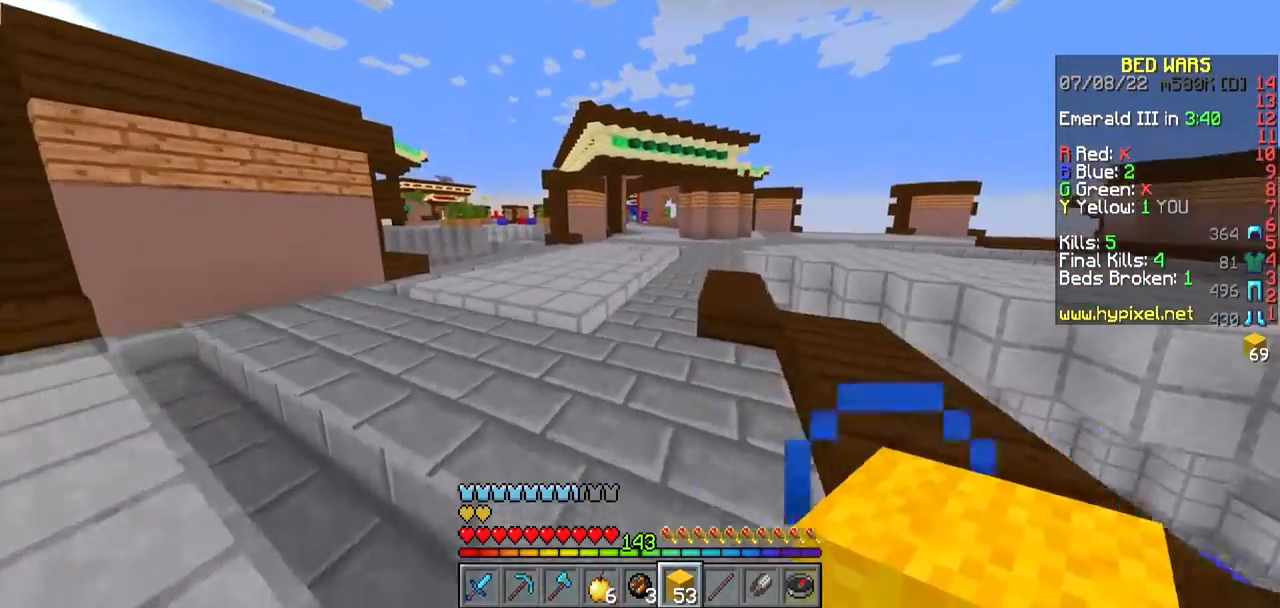
{"keys": ["d", "w"], "mouse": [], "events": [[100, "a", "up"], [433, "d", "down"]]}
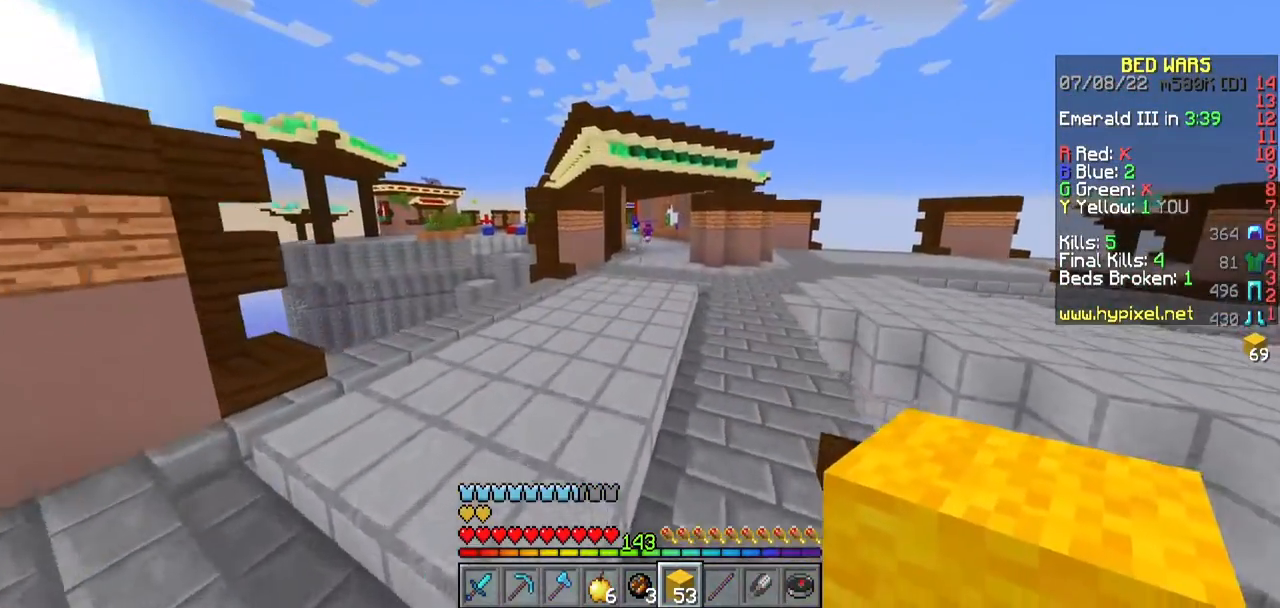
{"keys": ["s"], "mouse": [], "events": [[133, "d", "up"], [233, "w", "up"], [317, "s", "down"]]}
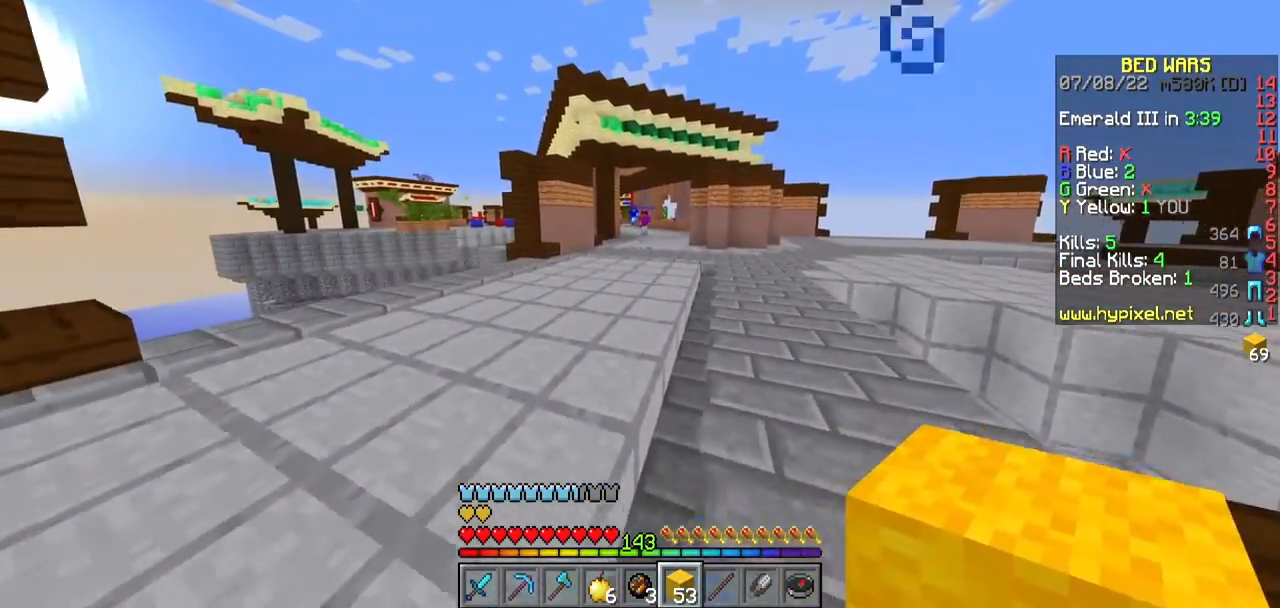
{"keys": ["s"], "mouse": [], "events": [[317, "d", "down"], [383, "d", "up"]]}
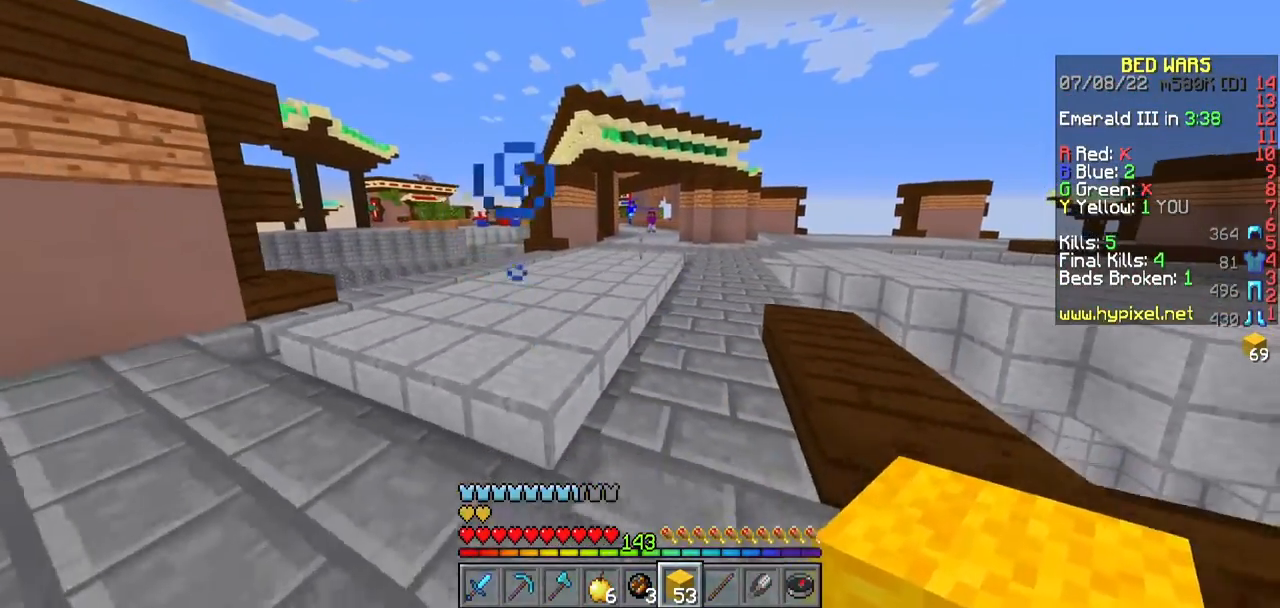
{"keys": ["w"], "mouse": [], "events": [[250, "s", "up"], [317, "w", "down"], [350, "mouse_right", "down"], [500, "mouse_right", "up"]]}
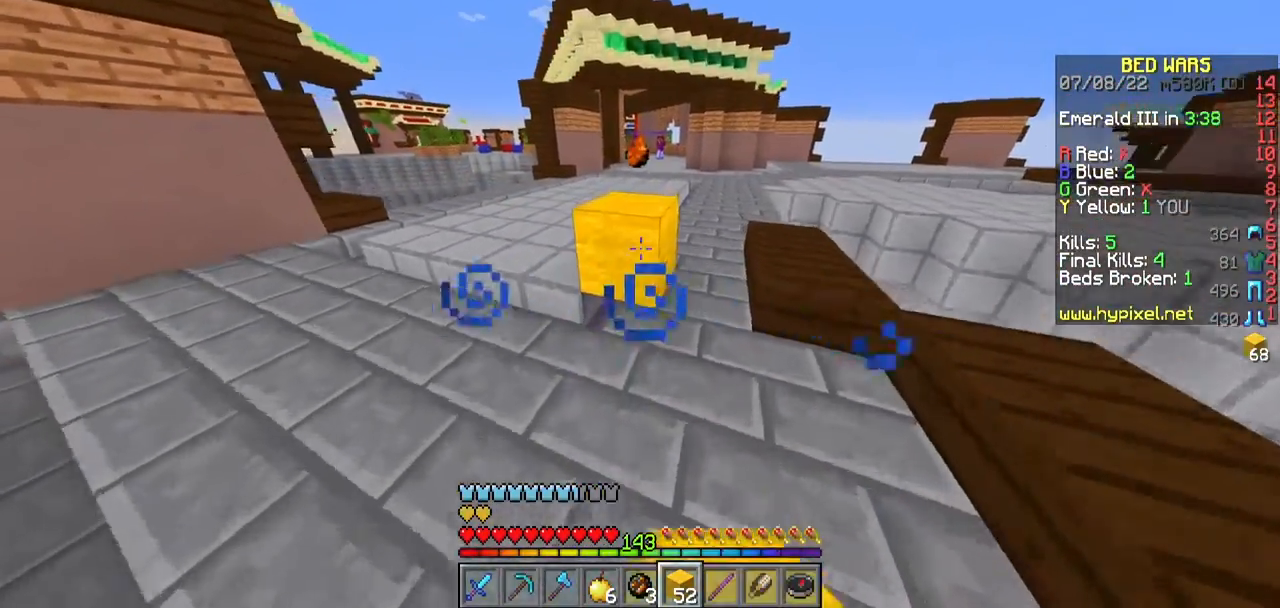
{"keys": ["s"], "mouse": [], "events": [[67, "mouse_right", "down"], [133, "w", "up"], [200, "mouse_right", "up"], [217, "a", "down"], [267, "a", "up"], [283, "mouse_right", "down"], [300, "s", "down"], [350, "mouse_right", "up"]]}
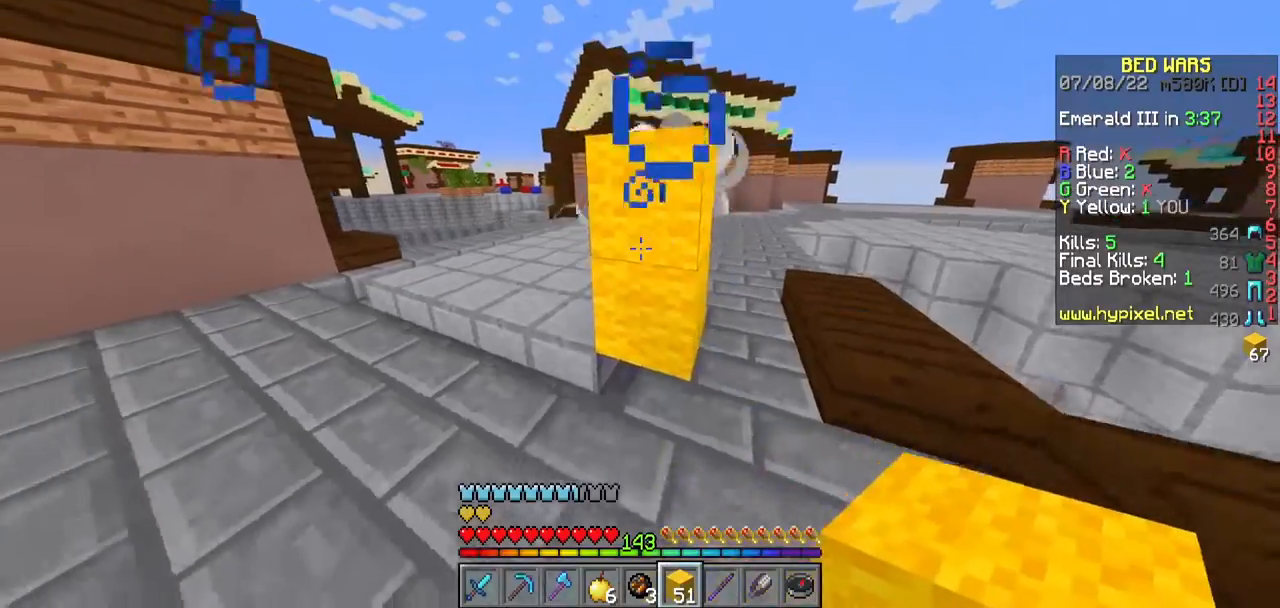
{"keys": ["d"], "mouse": [], "events": [[183, "d", "down"], [183, "s", "up"]]}
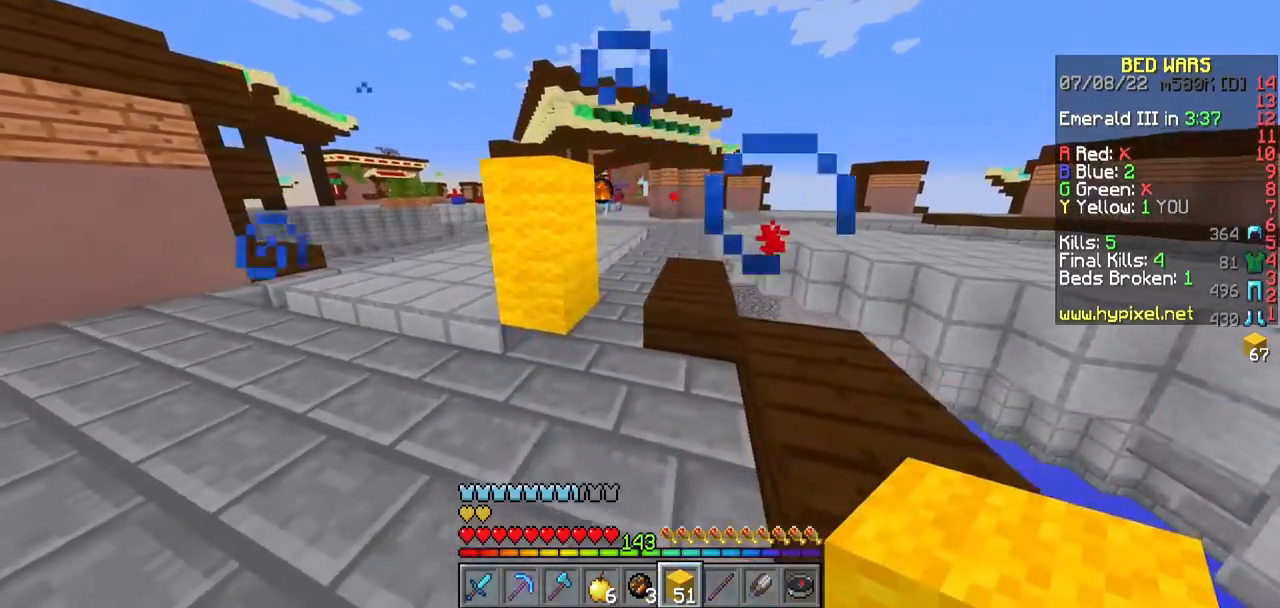
{"keys": [], "mouse": [], "events": [[17, "d", "up"], [83, "a", "down"], [433, "a", "up"]]}
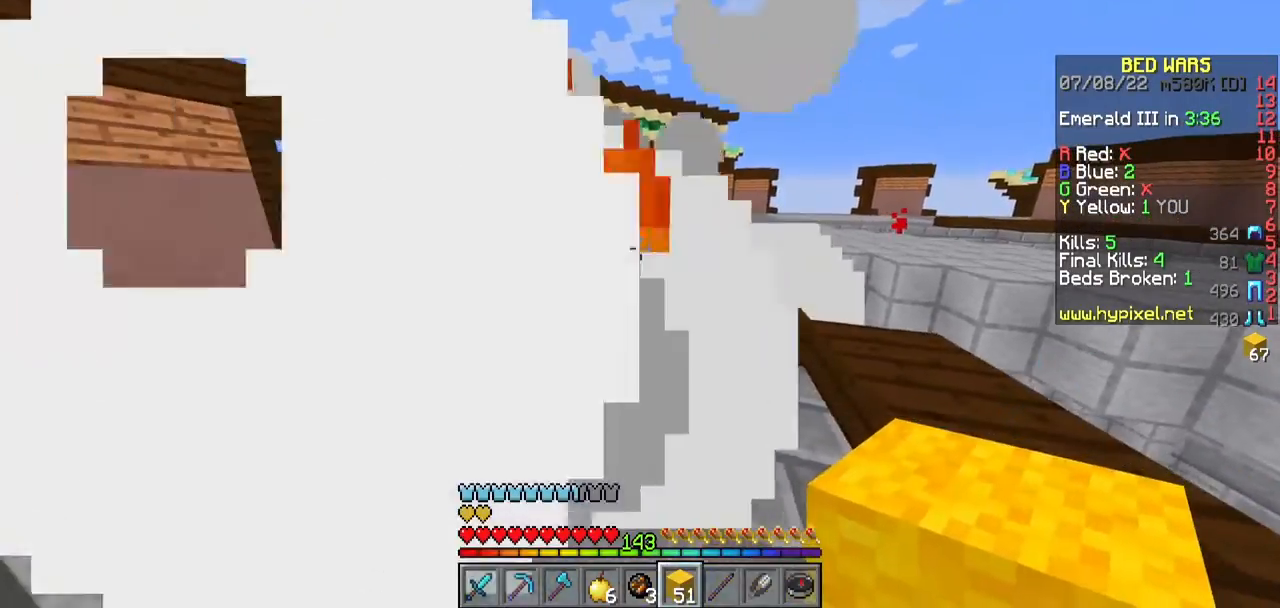
{"keys": ["w"], "mouse": ["right"], "events": [[333, "w", "down"], [467, "mouse_right", "down"]]}
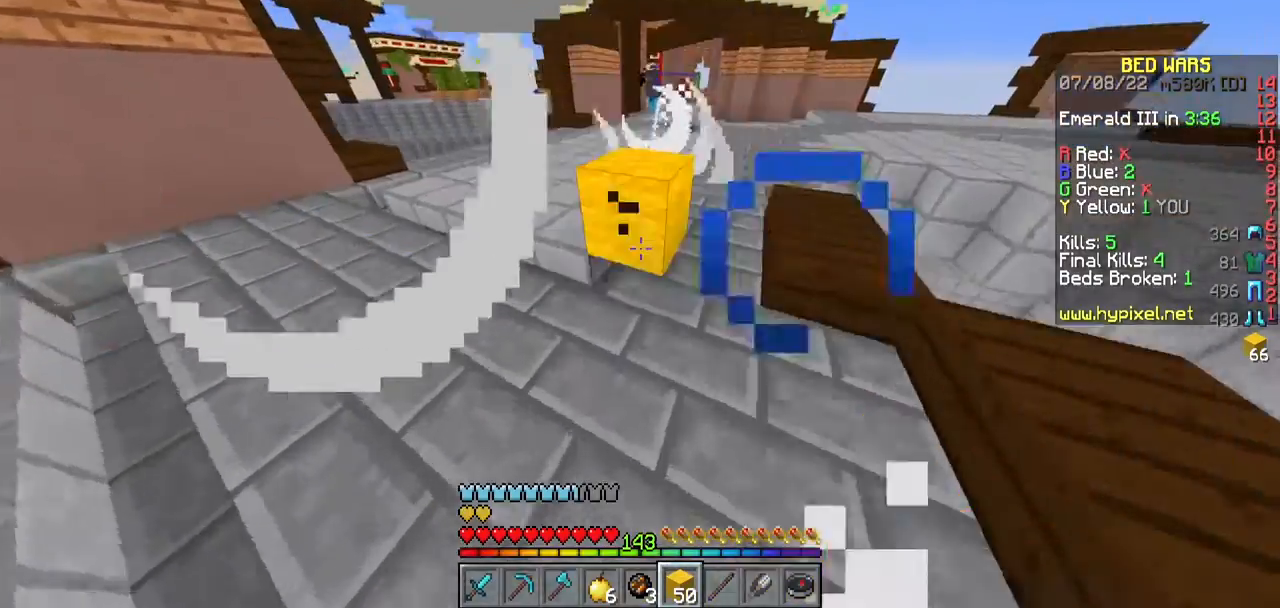
{"keys": ["s"], "mouse": [], "events": [[167, "w", "up"], [233, "s", "down"], [417, "mouse_right", "up"]]}
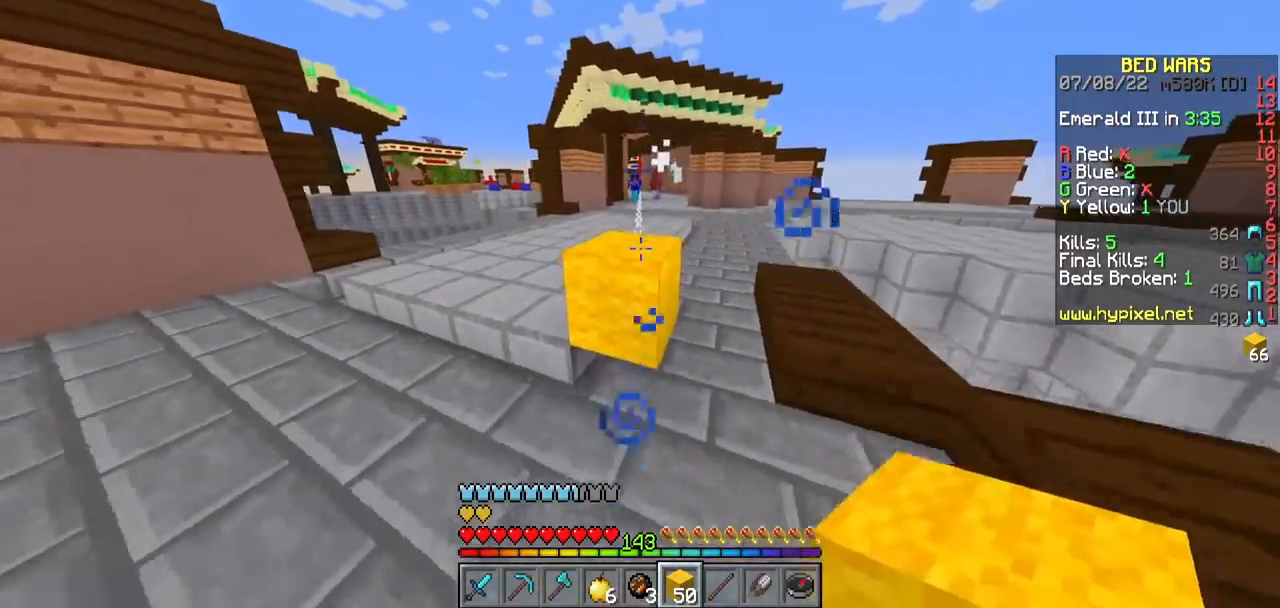
{"keys": [], "mouse": [], "events": [[17, "mouse_right", "down"], [200, "mouse_right", "up"], [467, "s", "up"]]}
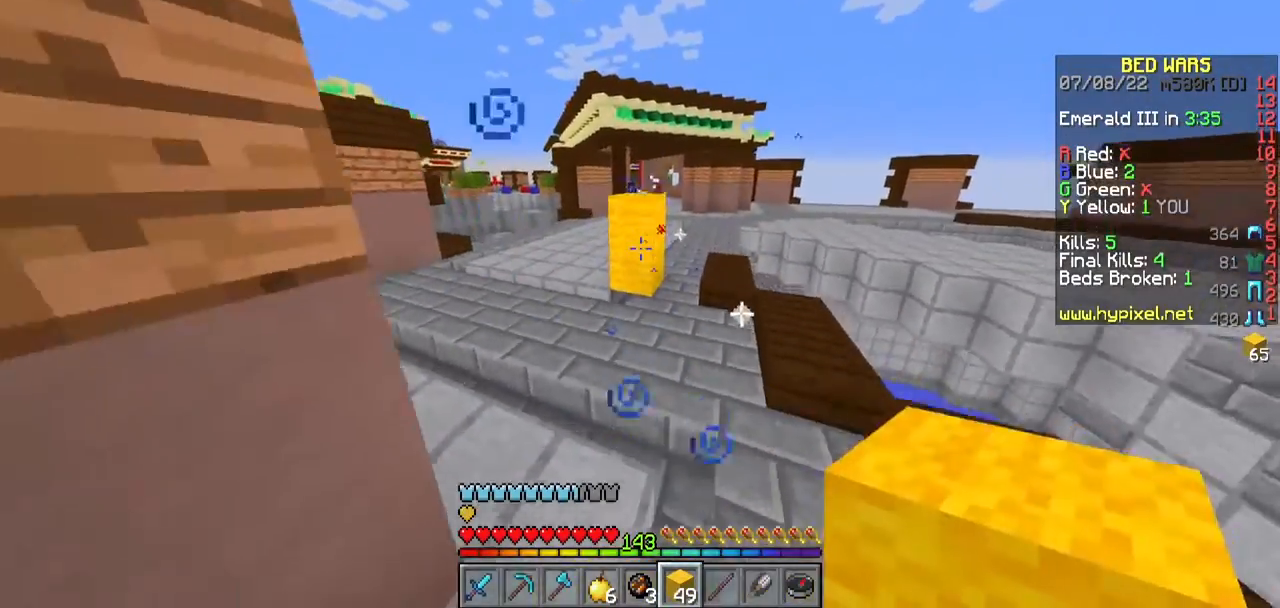
{"keys": ["w"], "mouse": [], "events": [[83, "w", "down"], [133, "d", "down"], [333, "d", "up"]]}
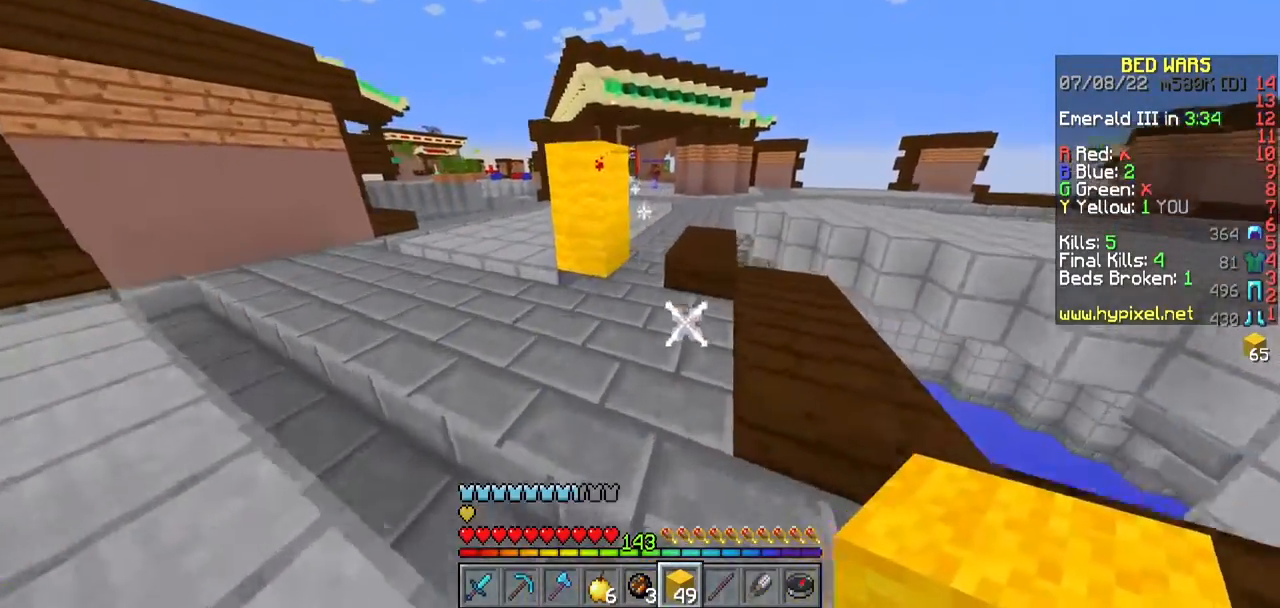
{"keys": ["a"], "mouse": ["right"], "events": [[200, "mouse_right", "down"], [283, "w", "up"], [383, "mouse_right", "up"], [417, "mouse_right", "down"], [433, "a", "down"]]}
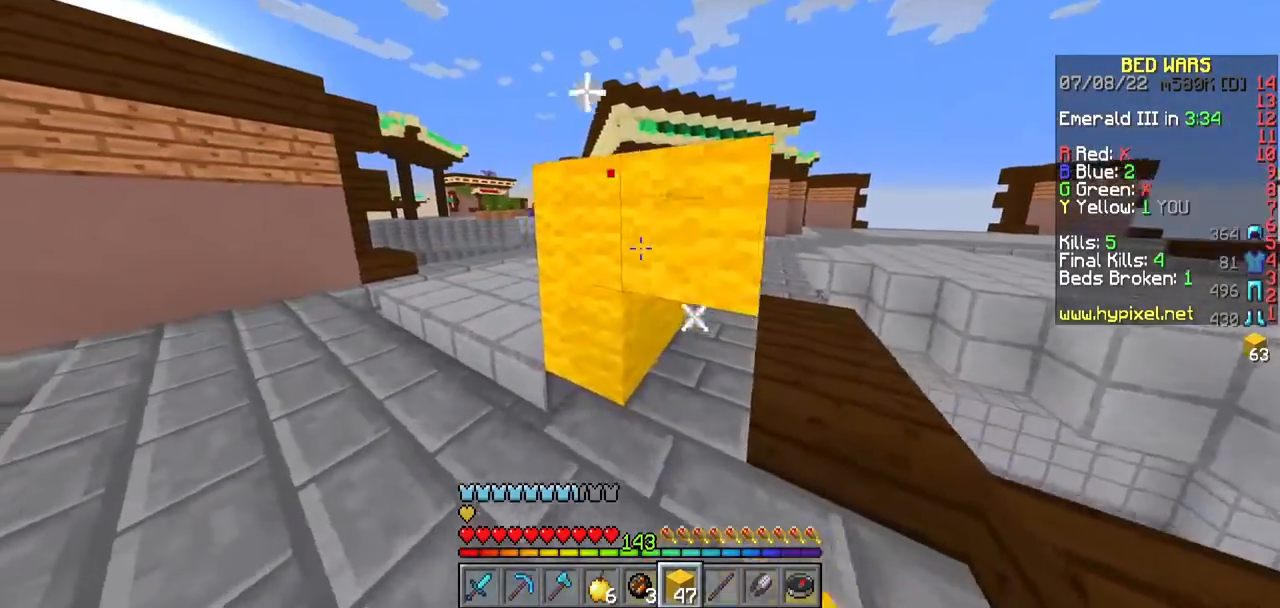
{"keys": ["a", "w"], "mouse": ["right"]}
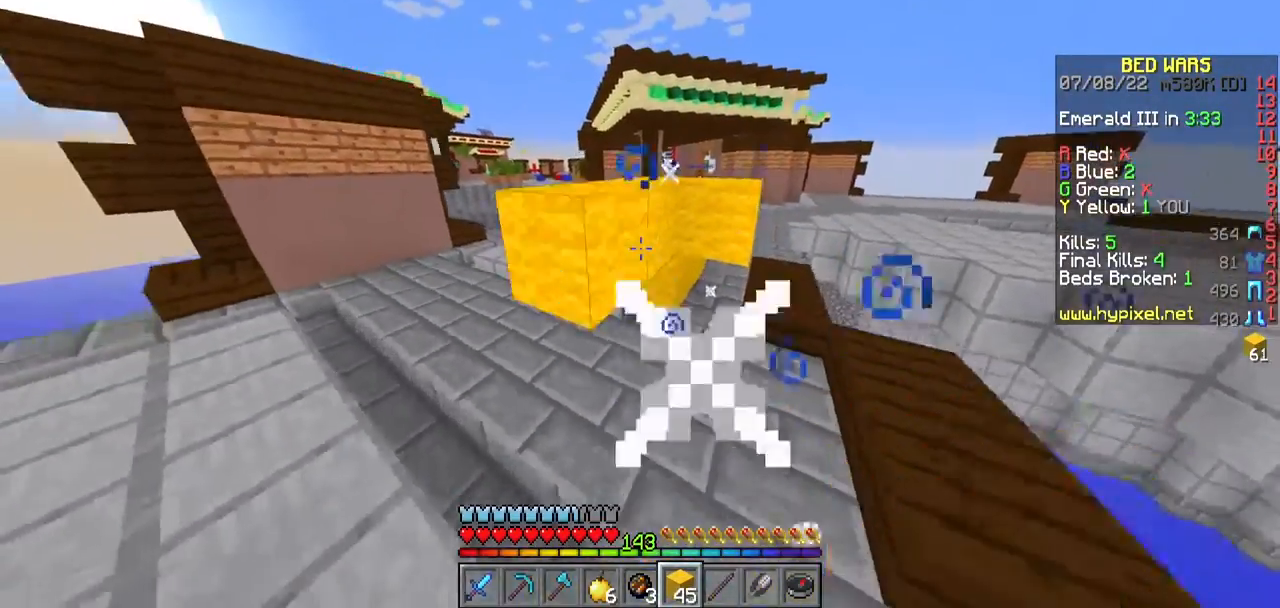
{"keys": [], "mouse": [], "events": [[83, "a", "up"], [100, "mouse_right", "up"], [450, "w", "up"]]}
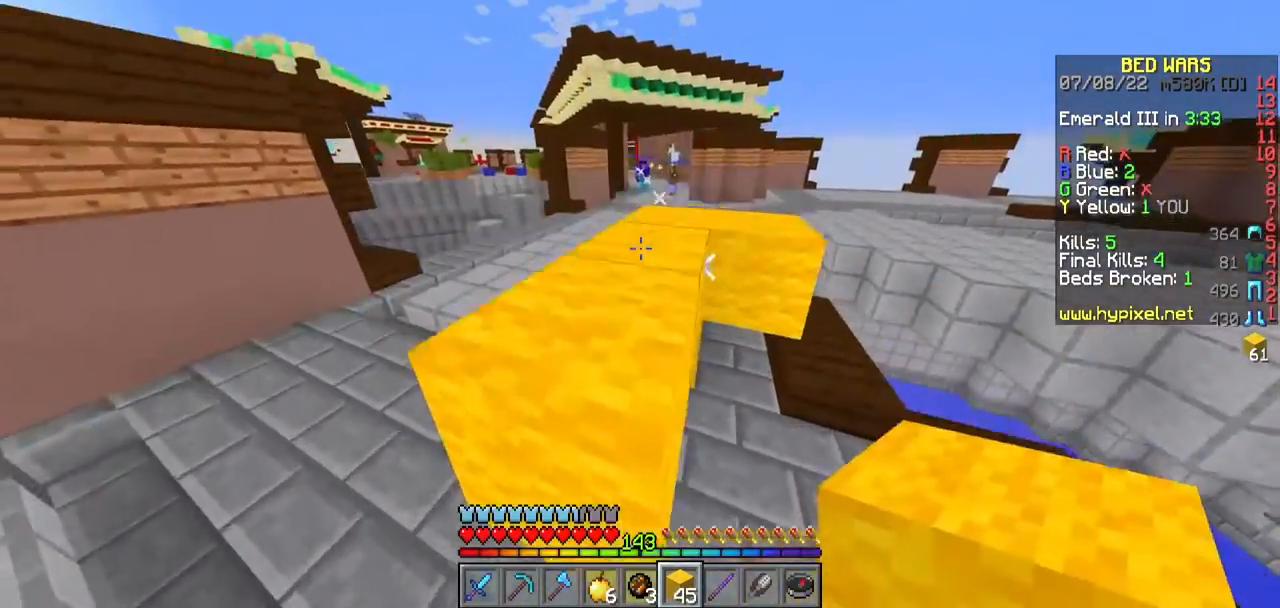
{"keys": ["d", "s"], "mouse": [], "events": [[17, "mouse_right", "down"], [50, "s", "down"], [250, "d", "down"], [450, "mouse_right", "up"]]}
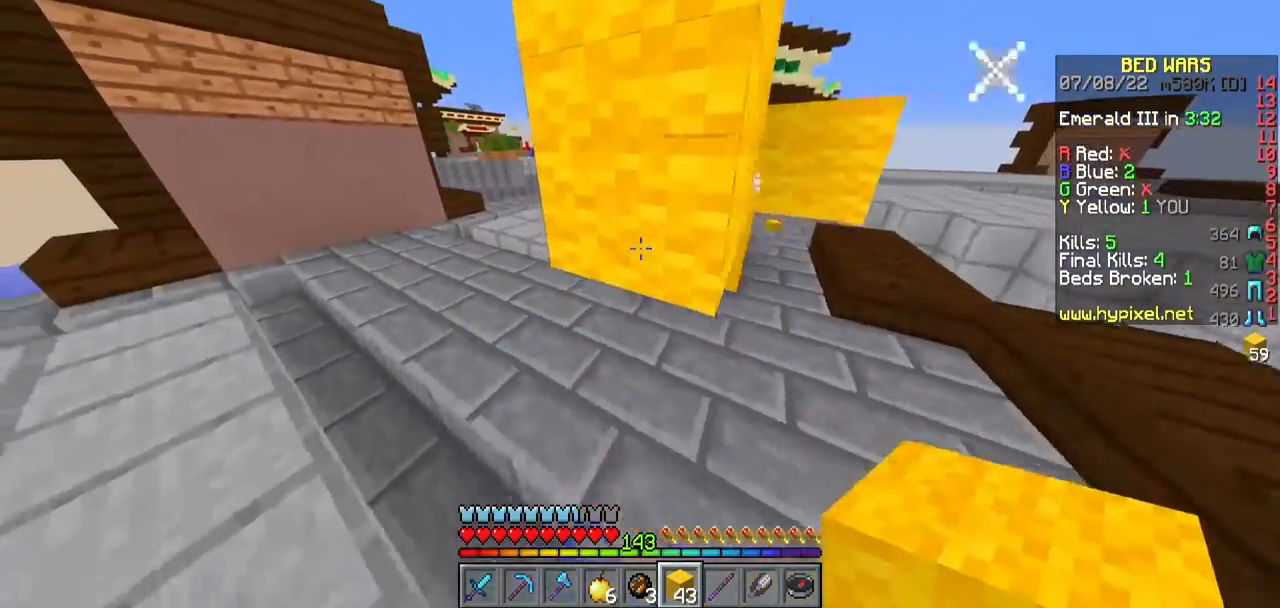
{"keys": [], "mouse": ["right"]}
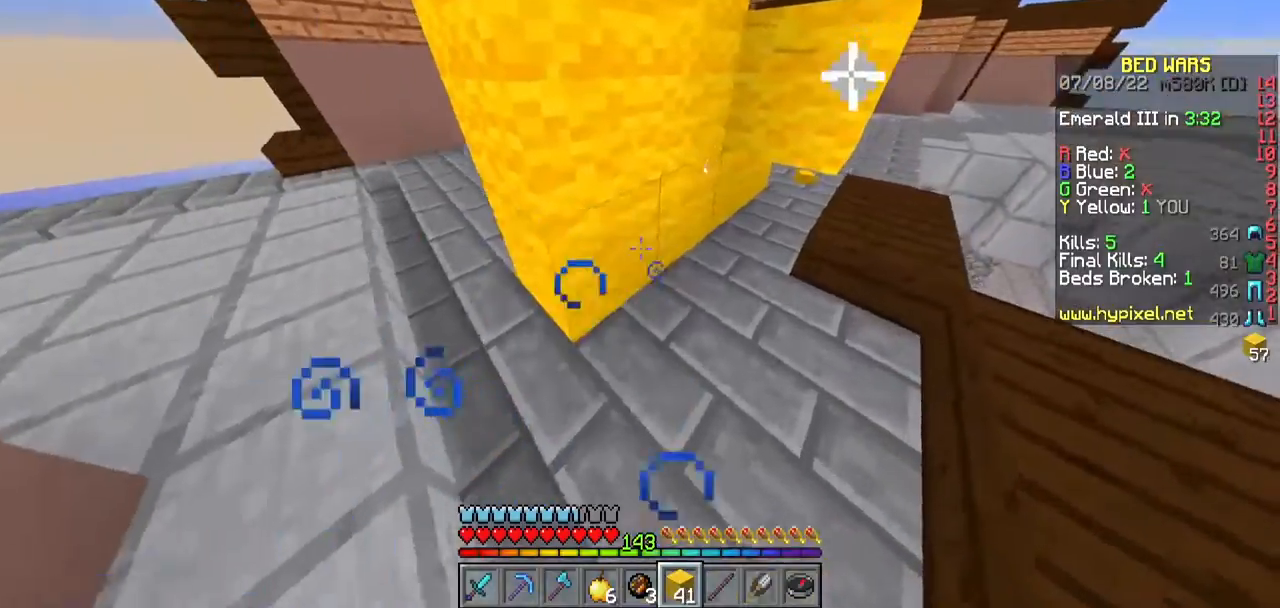
{"keys": [], "mouse": []}
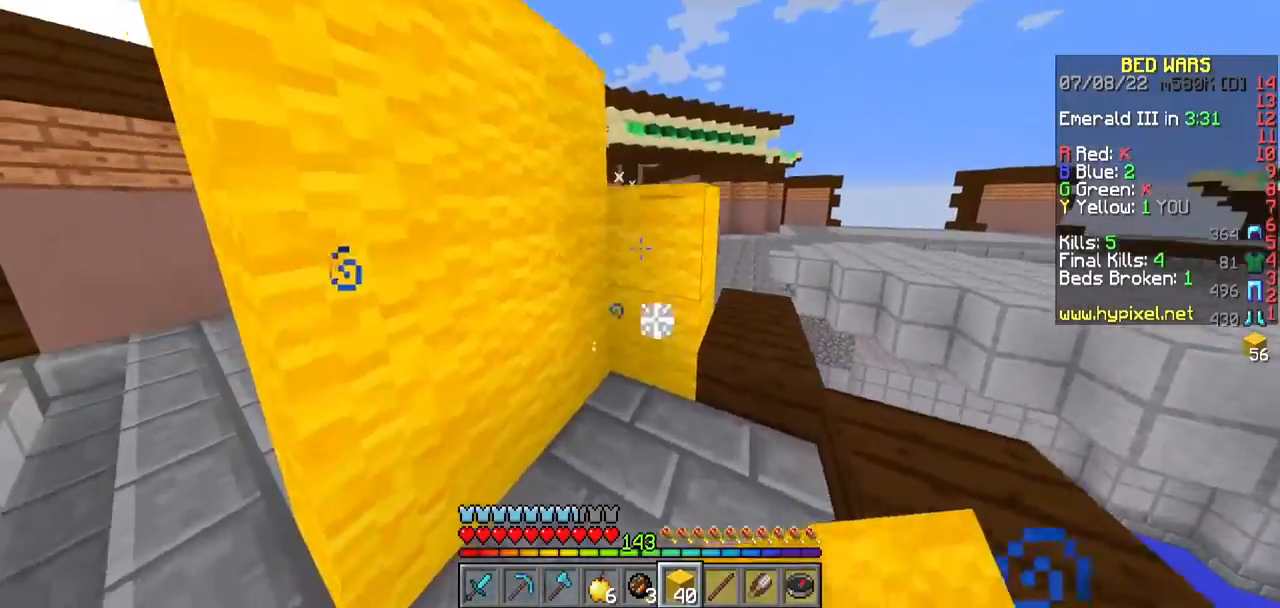
{"keys": ["s"], "mouse": [], "events": [[50, "w", "down"], [167, "mouse_right", "down"], [300, "w", "up"], [350, "s", "down"], [483, "mouse_right", "up"]]}
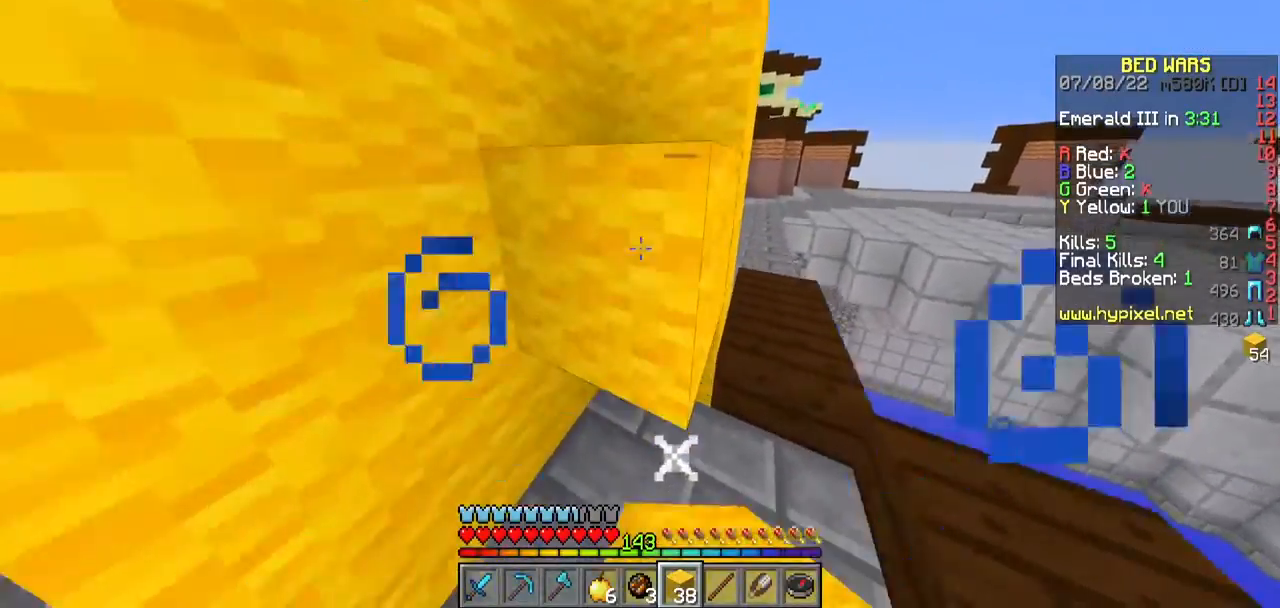
{"keys": ["d", "s"], "mouse": [], "events": [[500, "d", "down"]]}